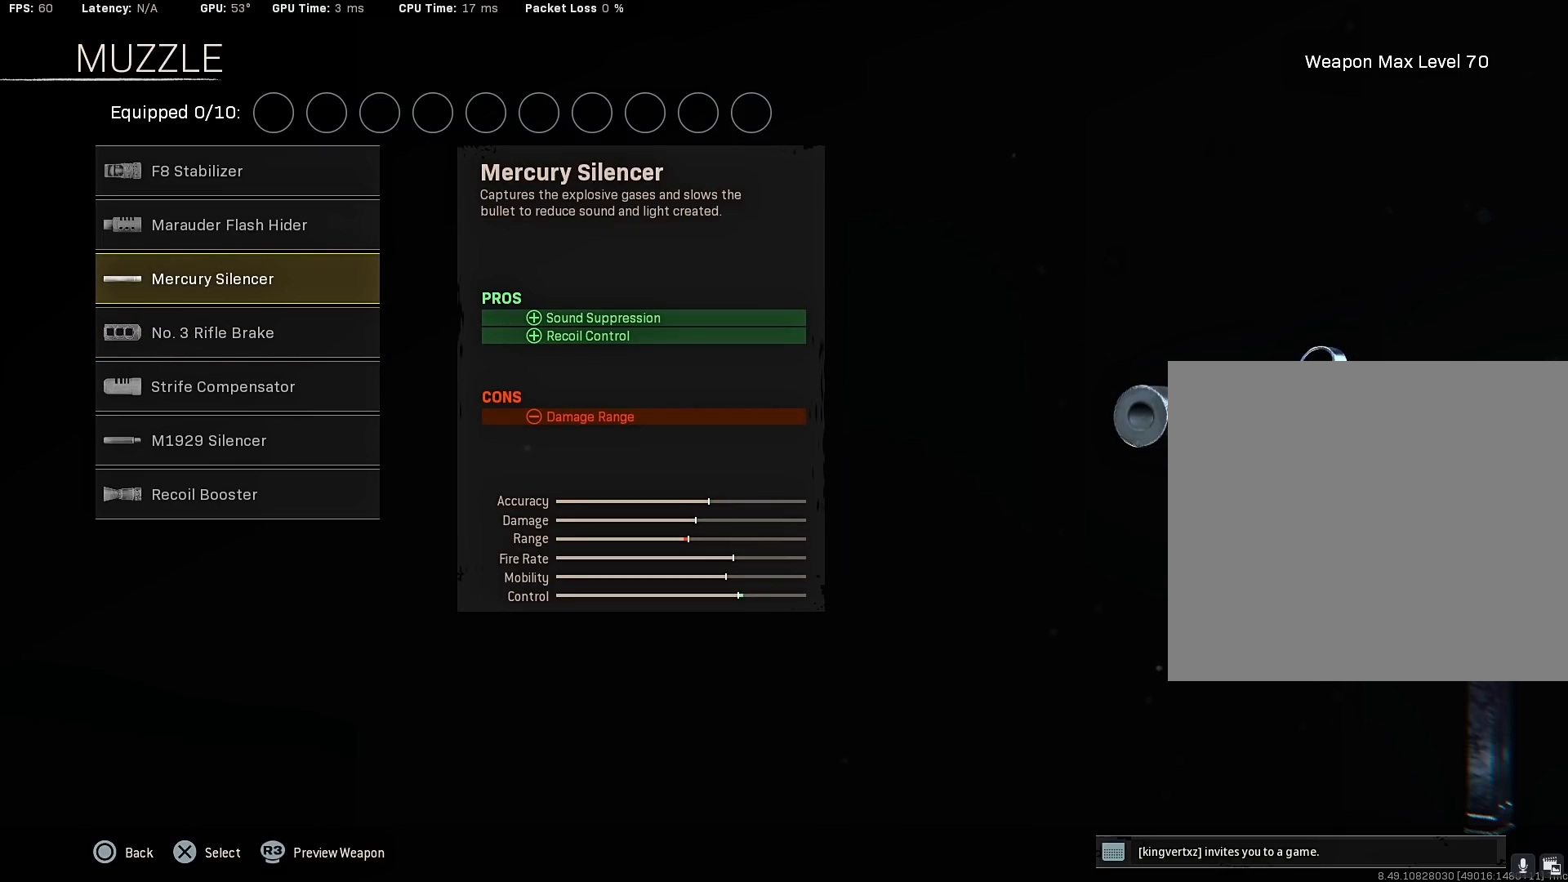
Gameplay with a controller (PlayStation layout); each line is a JSON object with the inputs held at the frame after it. "events" lists button and stick changes between this image and that frame as [ms after this image, input, new state], when the widget could be followed in between.
{"buttons": [], "left_stick": "center", "right_stick": "center", "events": []}
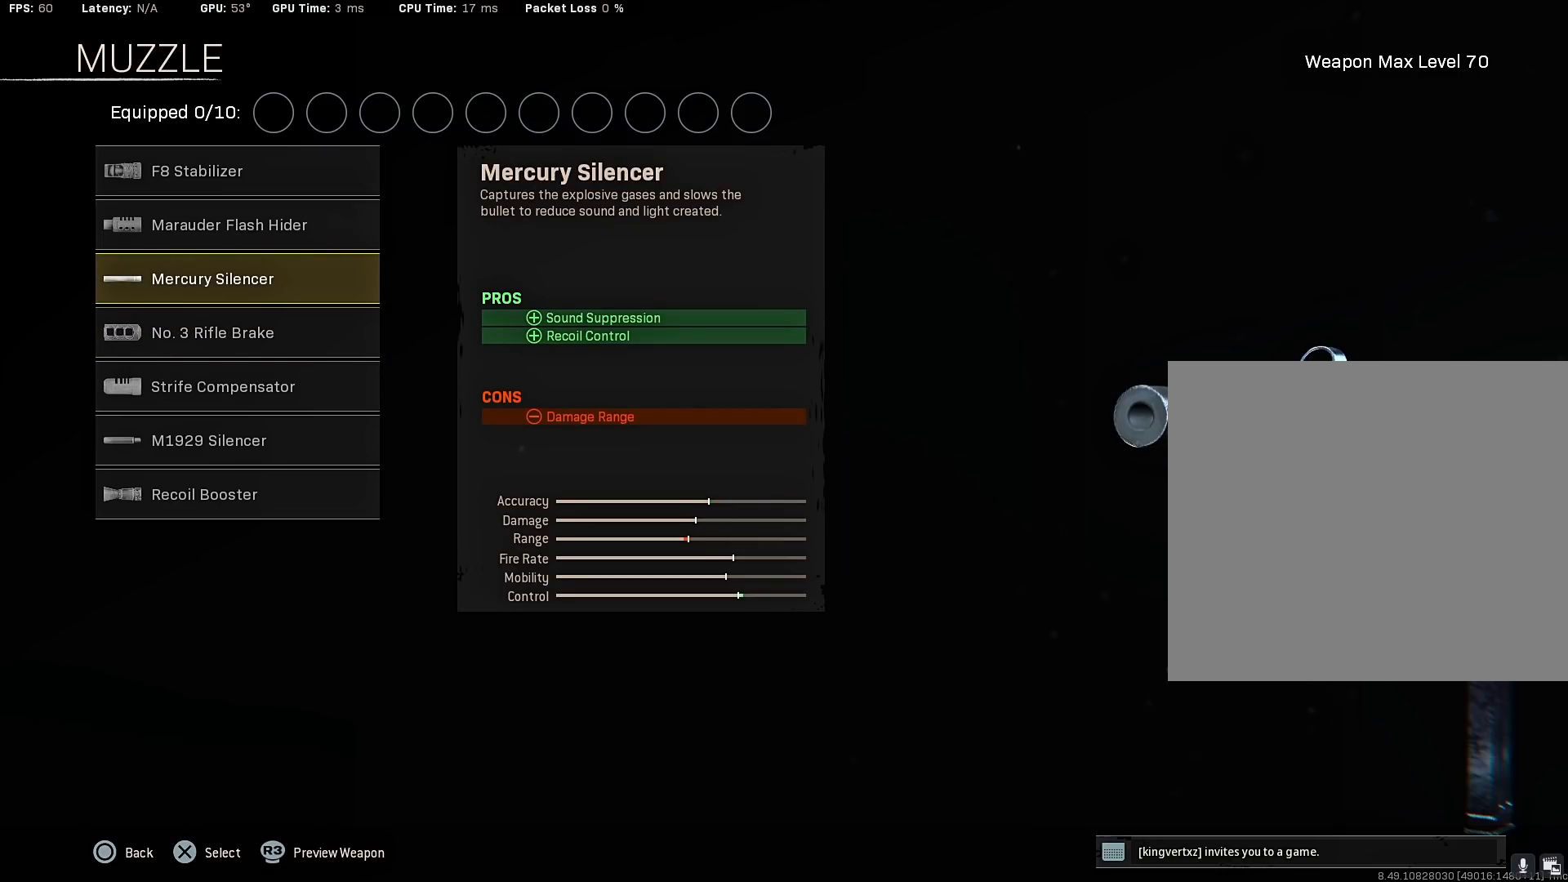
{"buttons": [], "left_stick": "center", "right_stick": "center", "events": []}
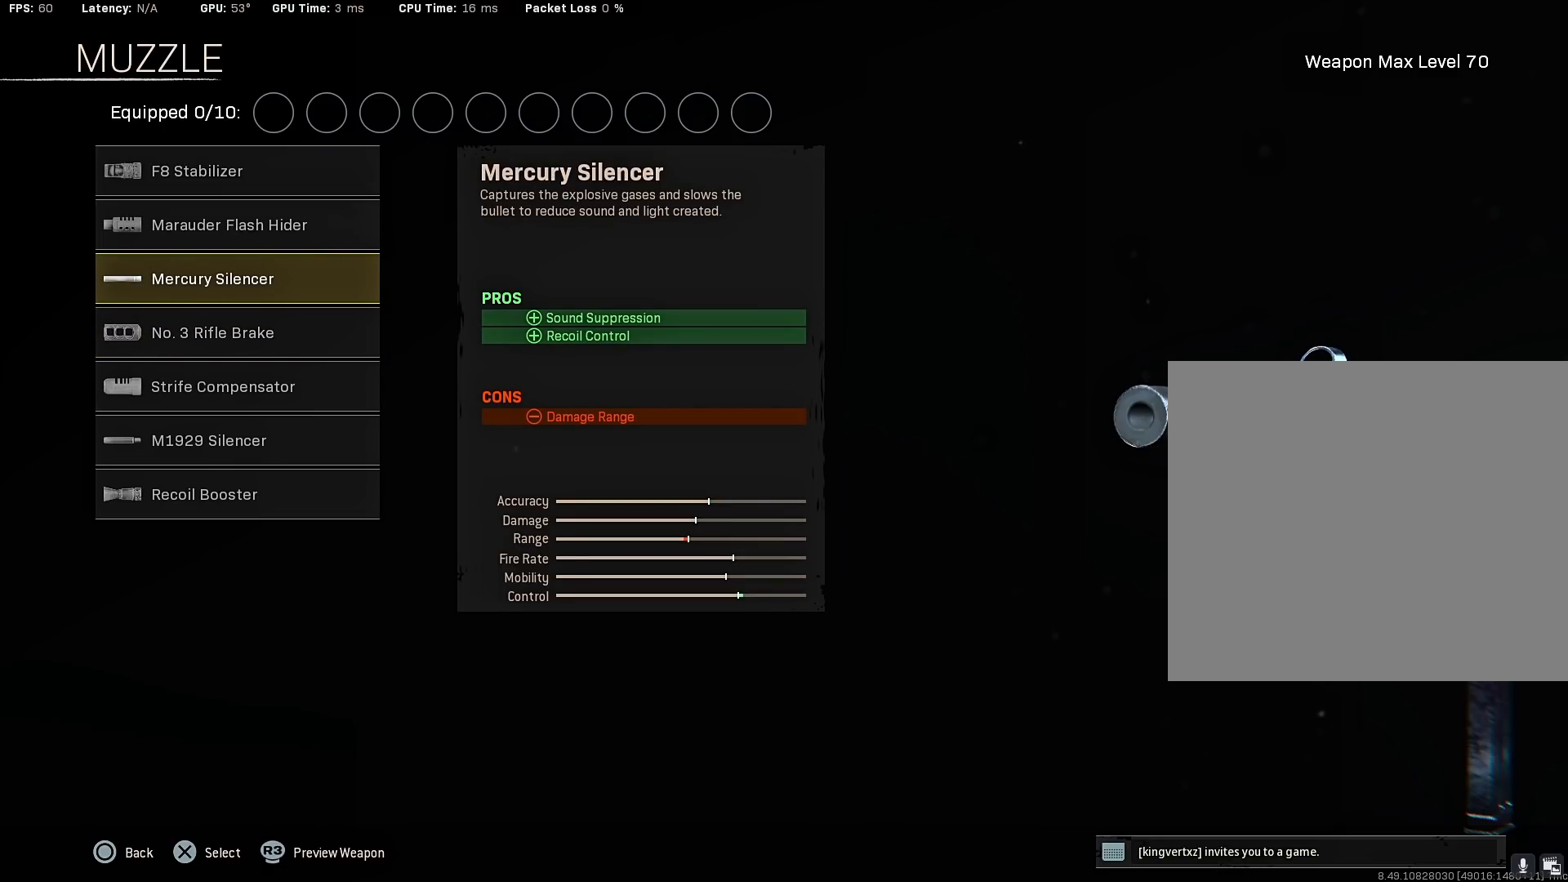
{"buttons": [], "left_stick": "center", "right_stick": "center", "events": [[333, "DPAD_DOWN", "down"], [433, "DPAD_DOWN", "up"]]}
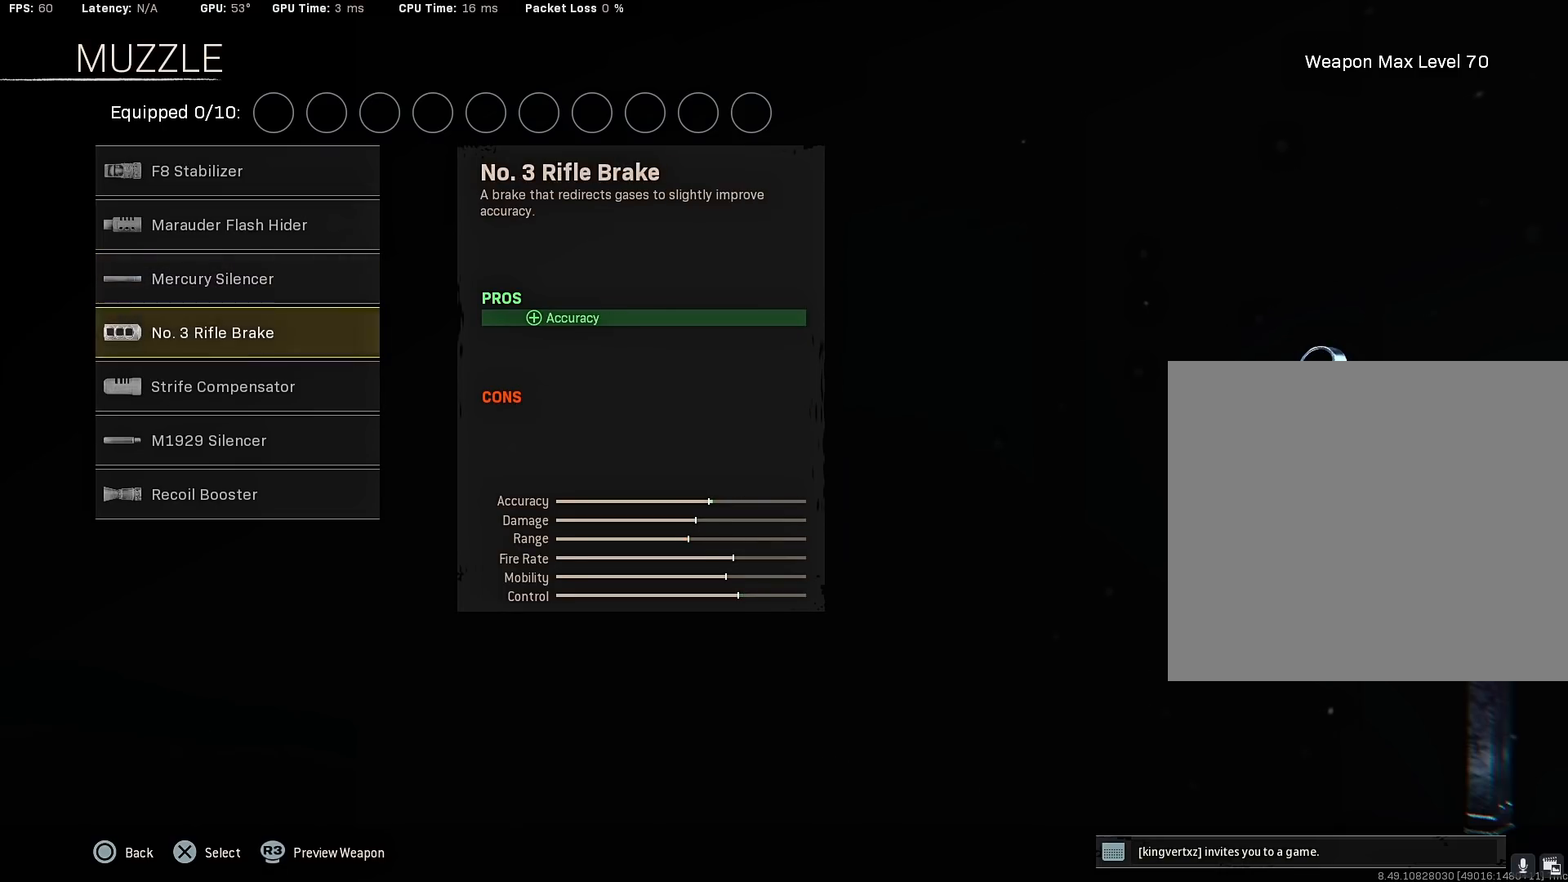
{"buttons": ["DPAD_UP"], "left_stick": "center", "right_stick": "center", "events": [[17, "DPAD_DOWN", "down"], [100, "DPAD_DOWN", "up"], [167, "DPAD_DOWN", "down"], [267, "DPAD_DOWN", "up"], [417, "DPAD_UP", "down"]]}
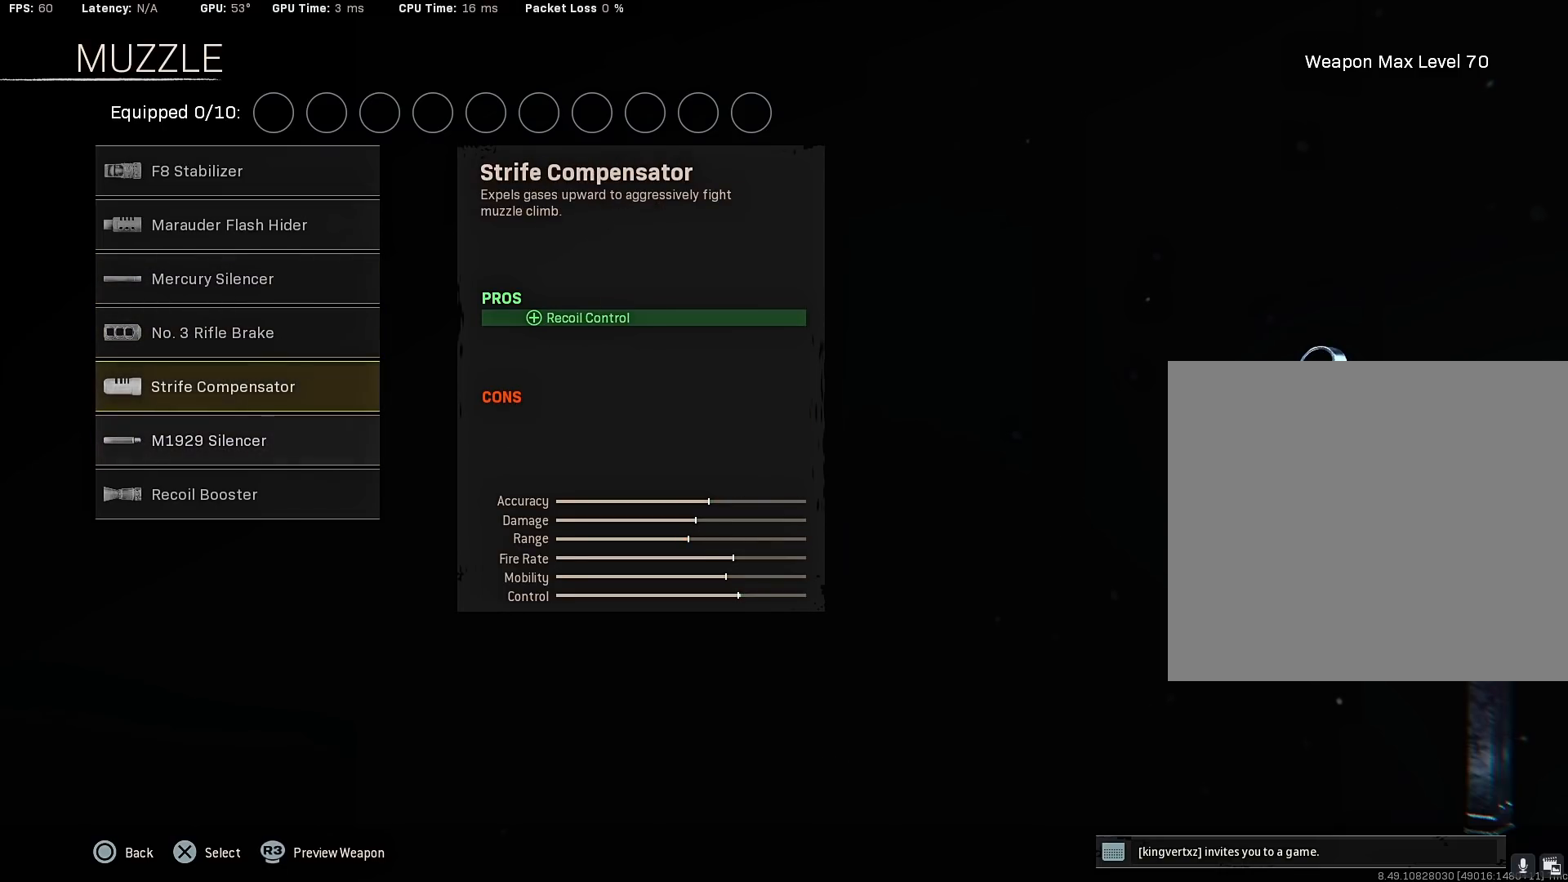
{"buttons": [], "left_stick": "center", "right_stick": "center", "events": [[50, "DPAD_UP", "up"], [117, "DPAD_UP", "down"], [217, "DPAD_UP", "up"], [283, "DPAD_UP", "down"], [383, "DPAD_UP", "up"]]}
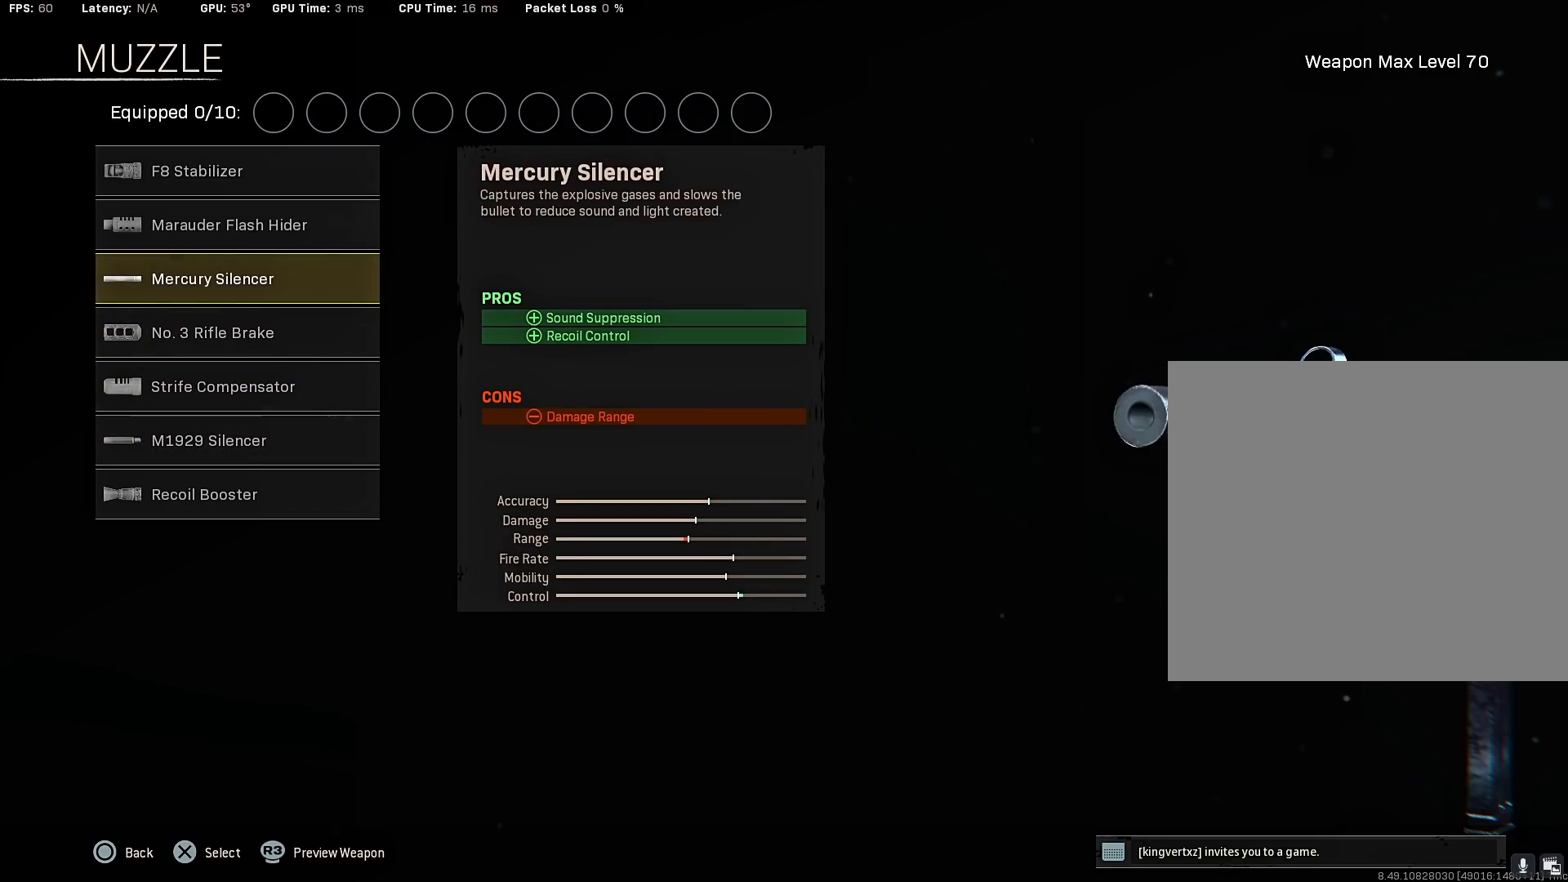
{"buttons": [], "left_stick": "center", "right_stick": "center", "events": [[383, "DPAD_DOWN", "down"], [467, "DPAD_DOWN", "up"]]}
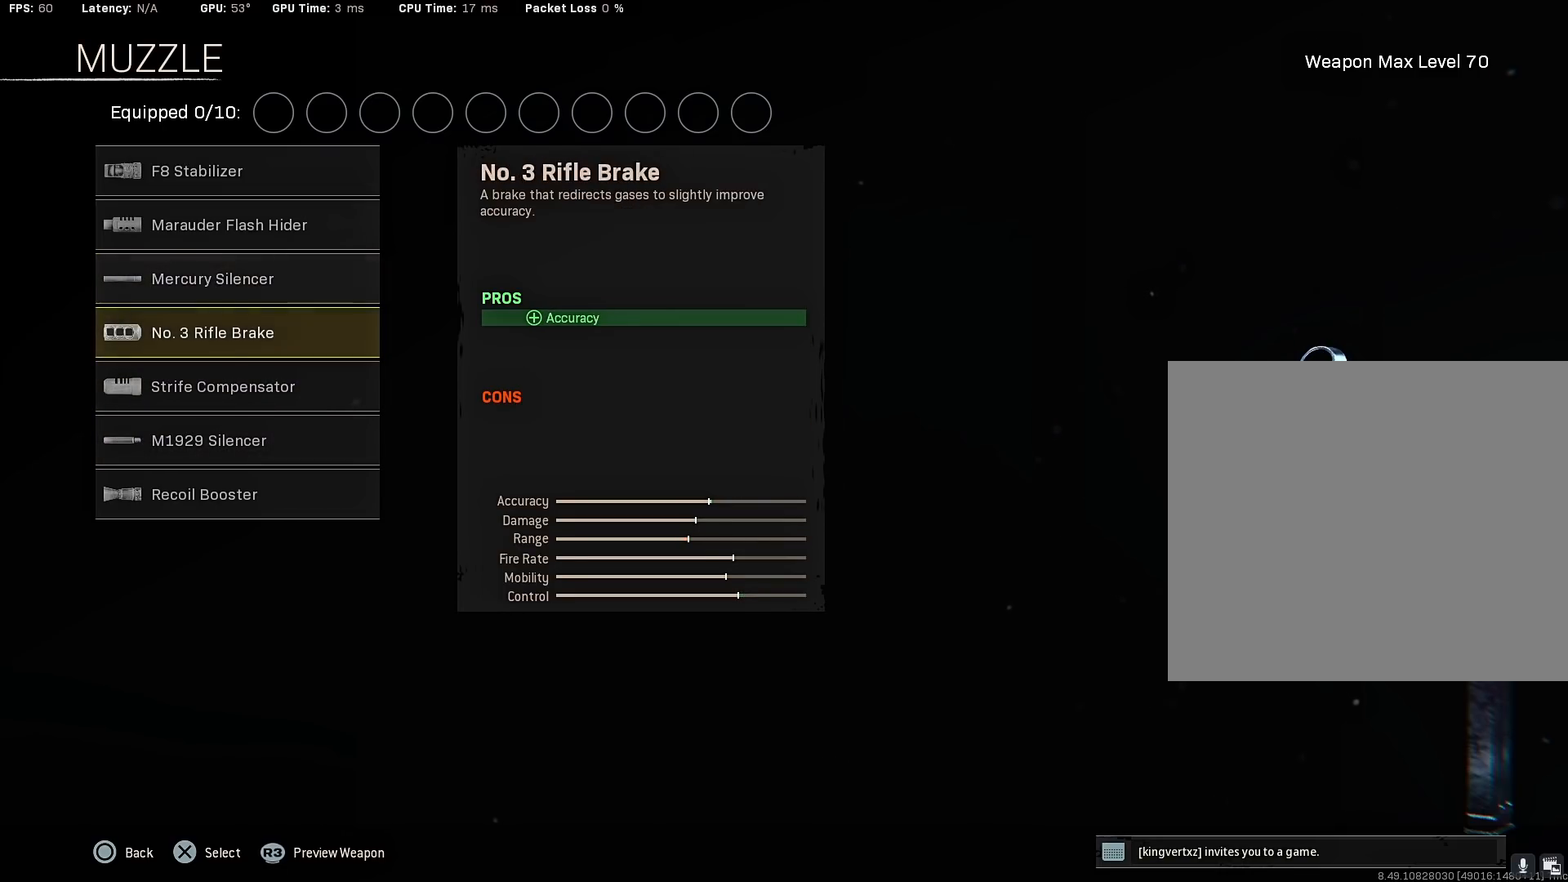
{"buttons": [], "left_stick": "center", "right_stick": "center", "events": [[33, "DPAD_DOWN", "down"], [133, "DPAD_DOWN", "up"], [200, "DPAD_DOWN", "down"], [317, "DPAD_DOWN", "up"]]}
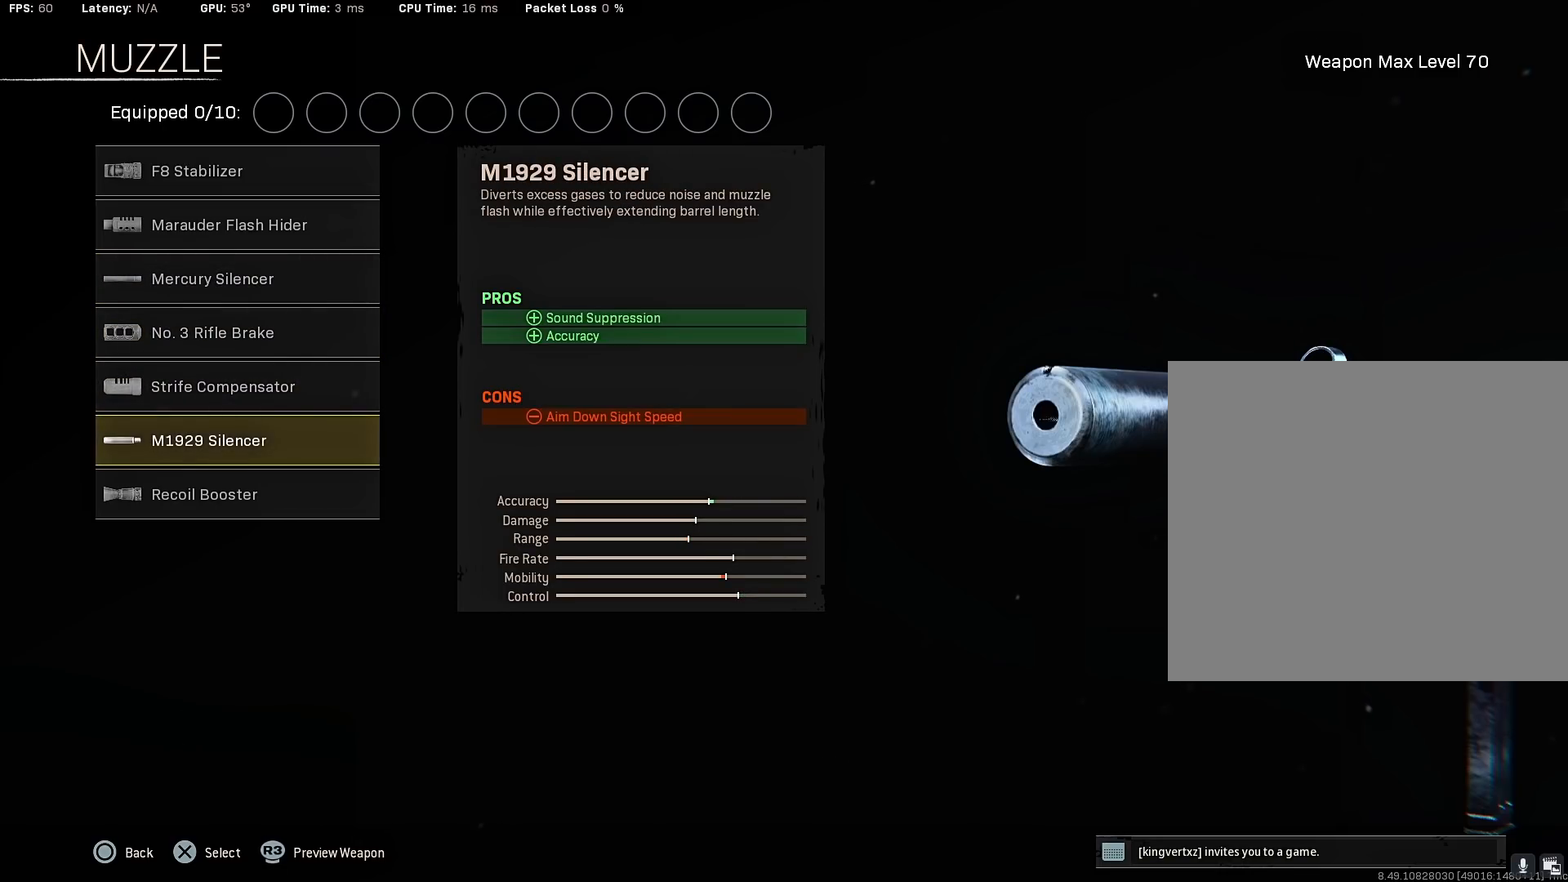
{"buttons": [], "left_stick": "center", "right_stick": "center", "events": [[217, "DPAD_UP", "down"], [267, "DPAD_UP", "up"]]}
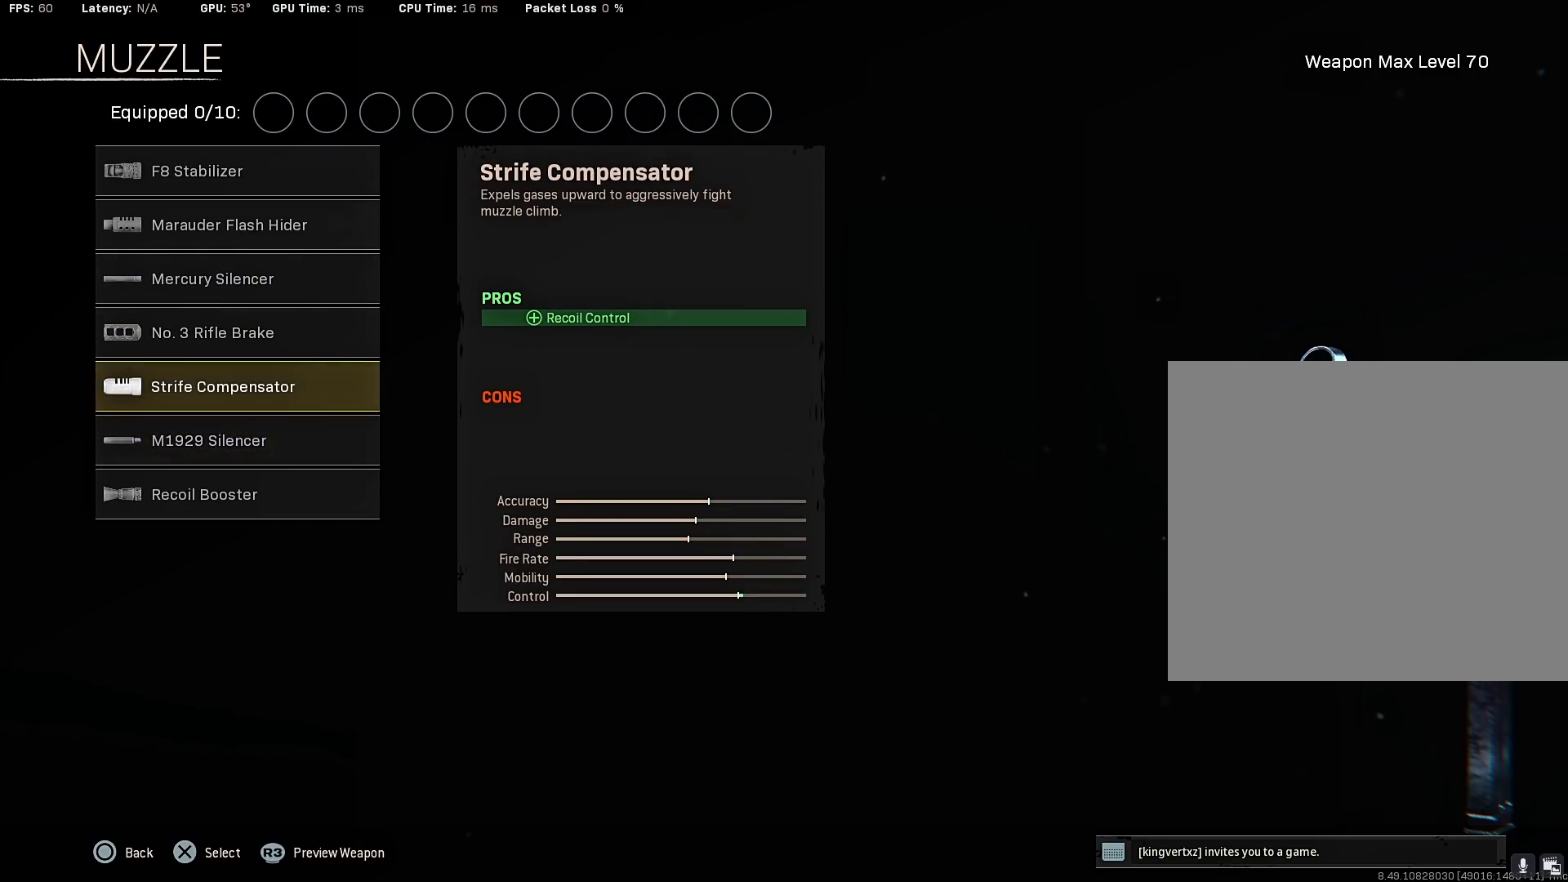
{"buttons": [], "left_stick": "center", "right_stick": "center", "events": [[17, "DPAD_DOWN", "down"], [117, "DPAD_DOWN", "up"]]}
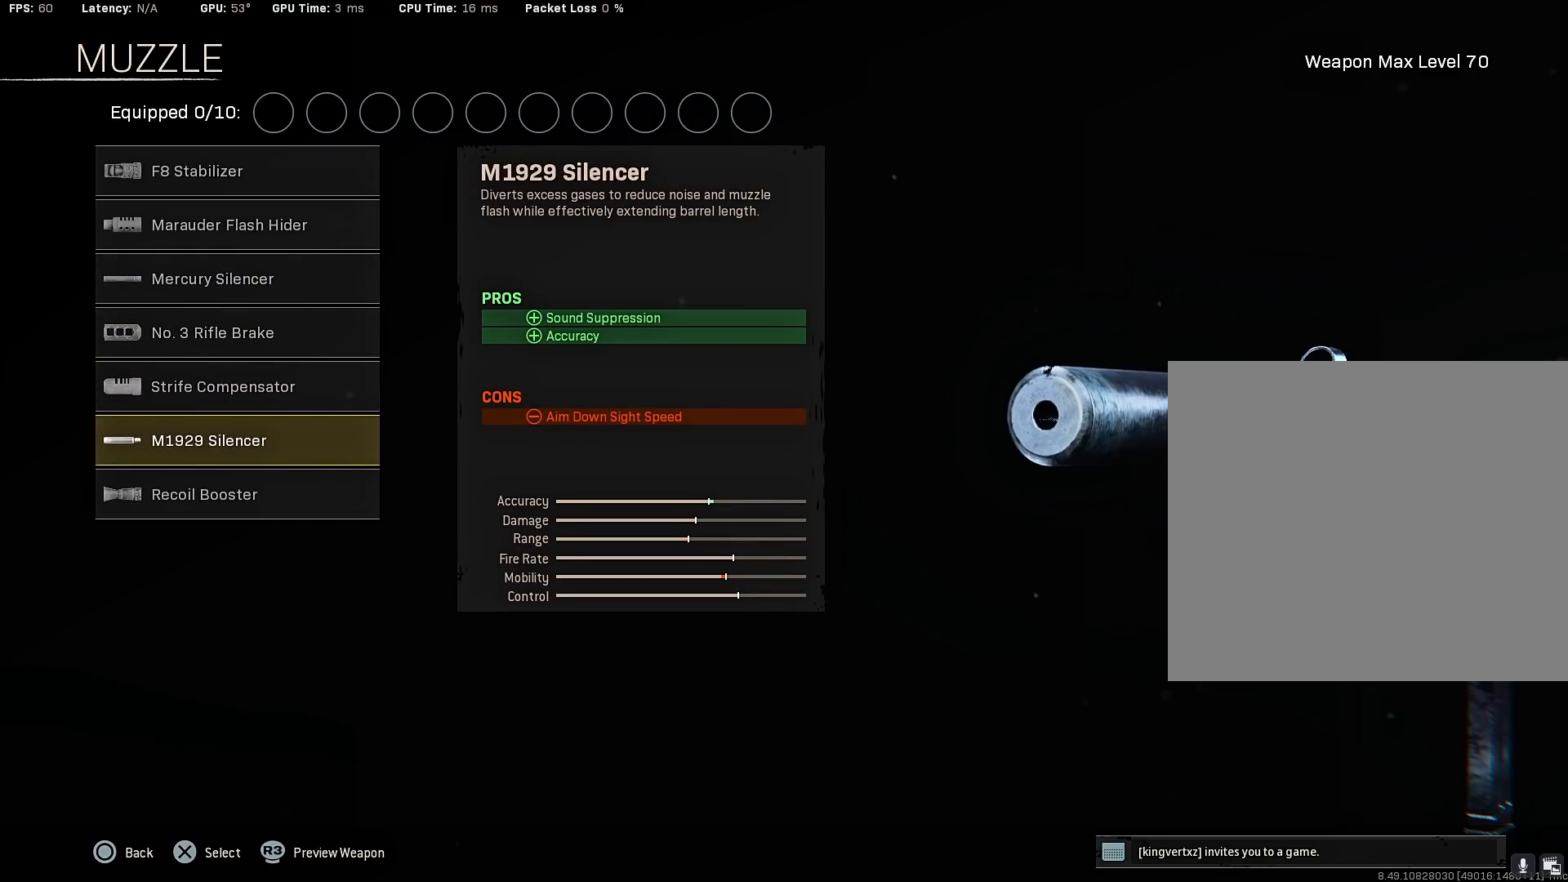
{"buttons": [], "left_stick": "center", "right_stick": "center", "events": []}
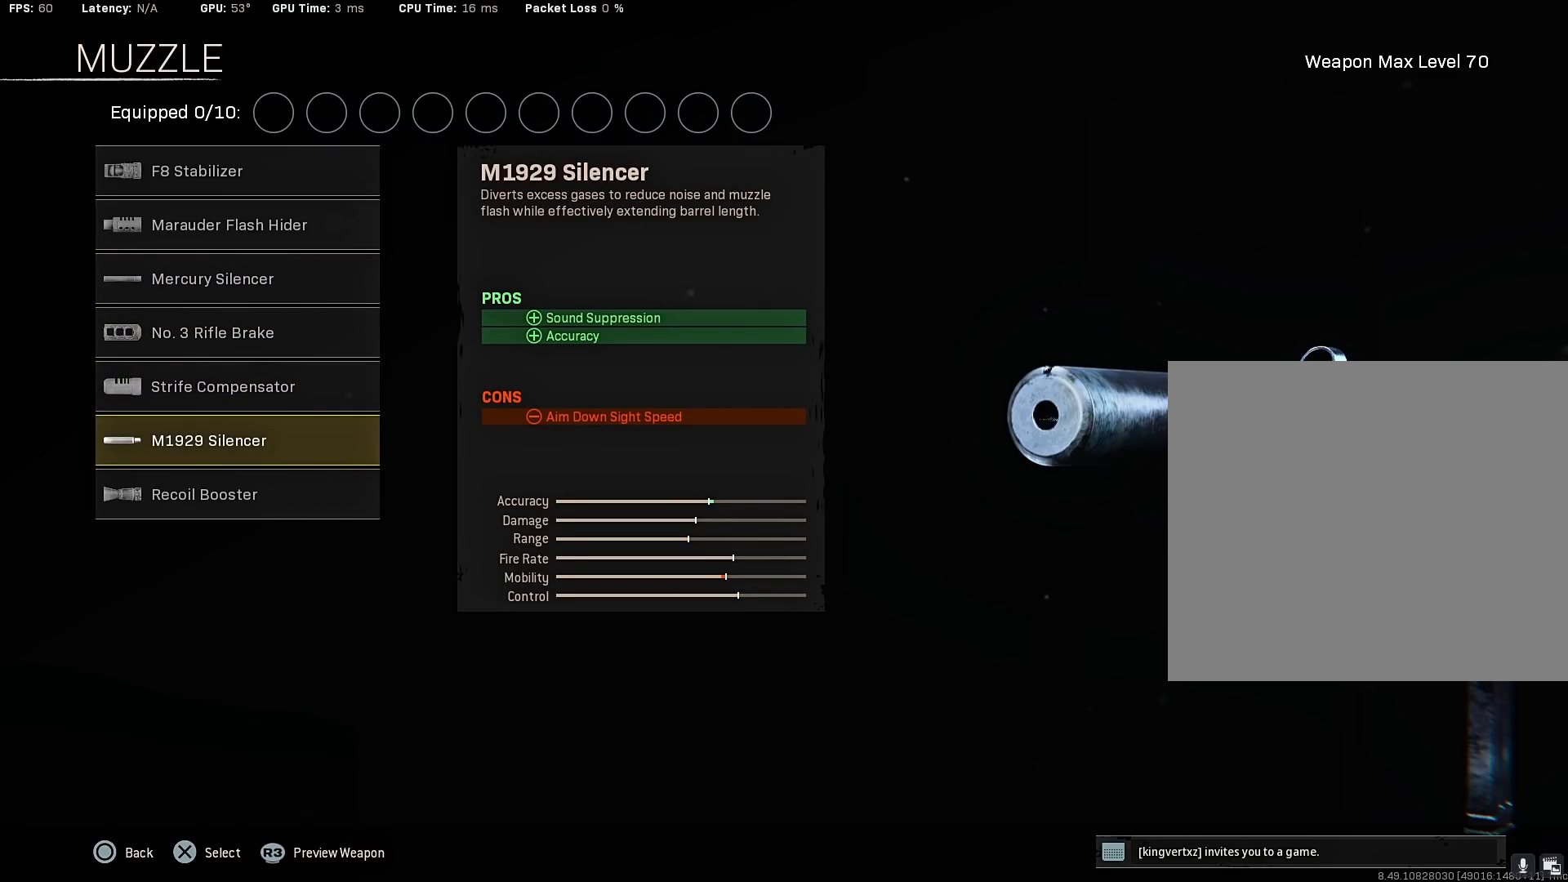
{"buttons": [], "left_stick": "center", "right_stick": "center", "events": [[117, "CROSS", "down"], [183, "CROSS", "up"]]}
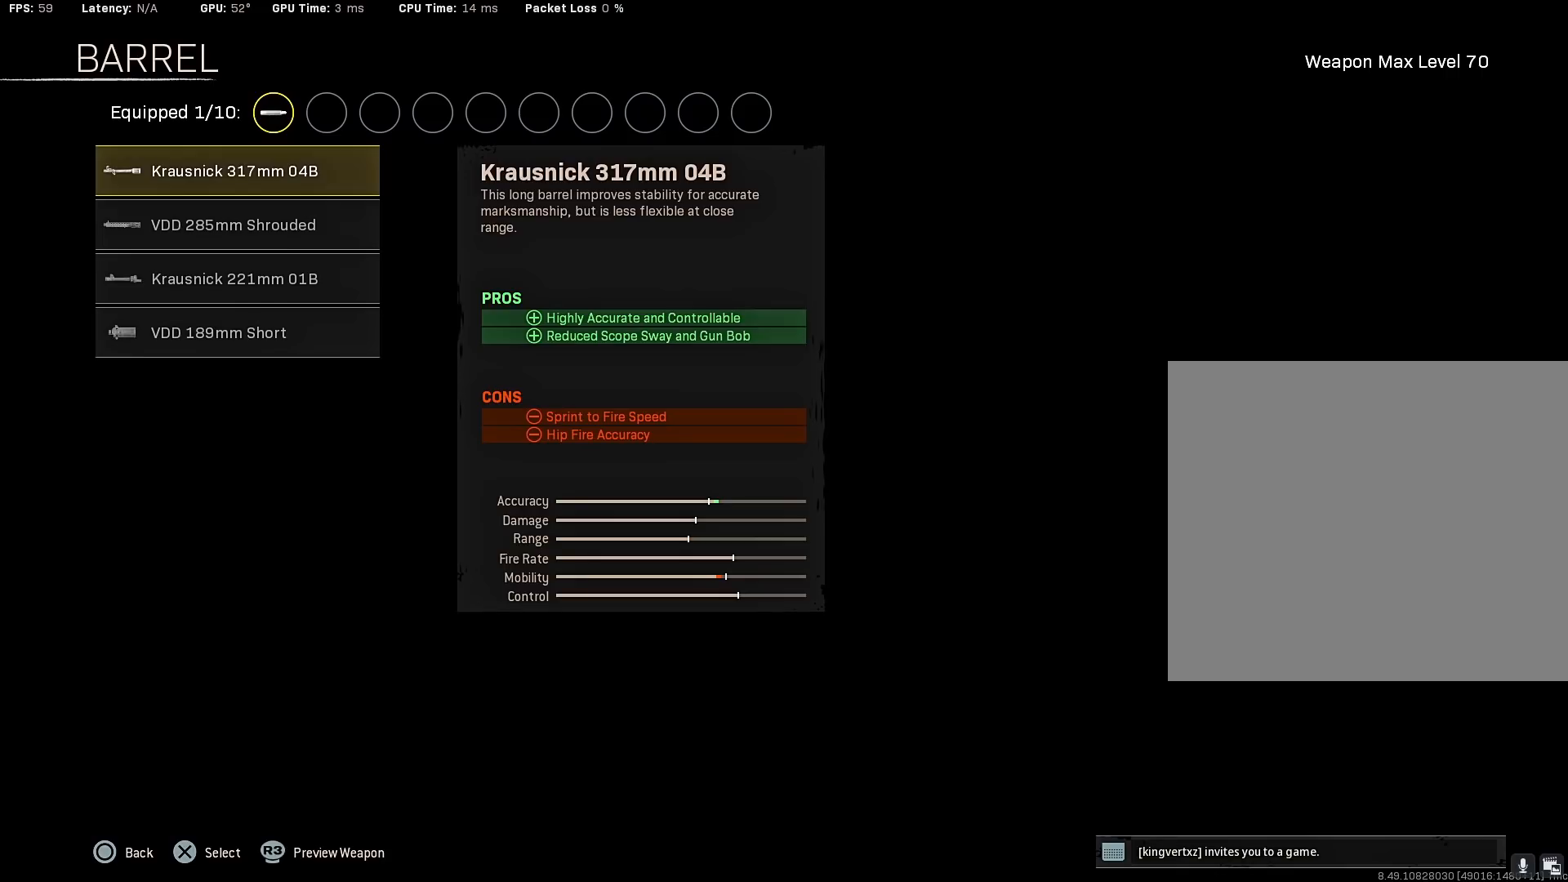
{"buttons": [], "left_stick": "center", "right_stick": "center", "events": []}
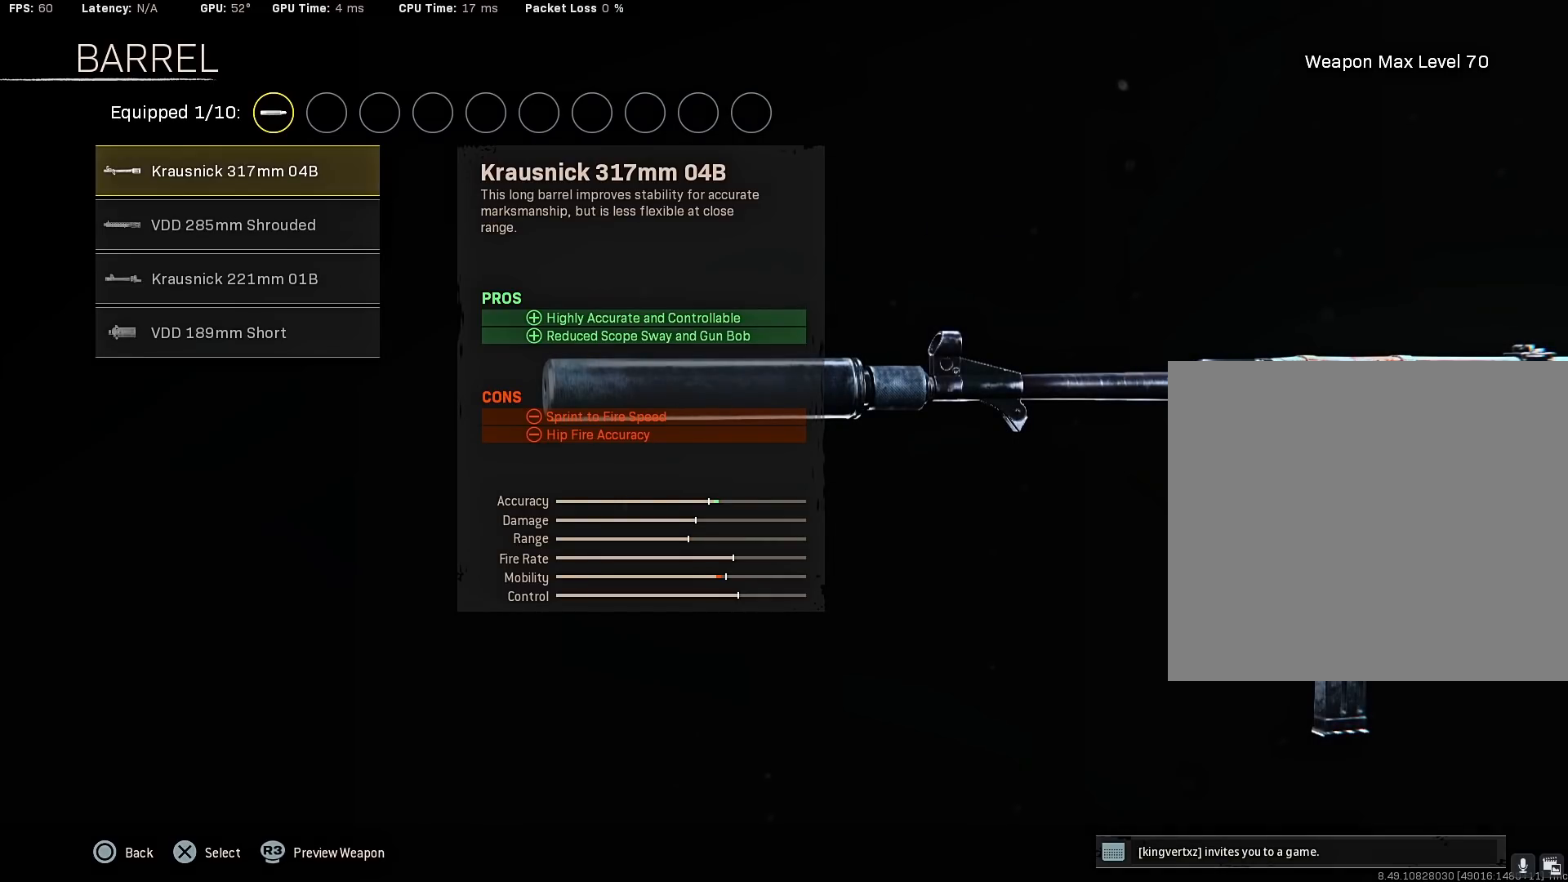
{"buttons": [], "left_stick": "center", "right_stick": "center", "events": []}
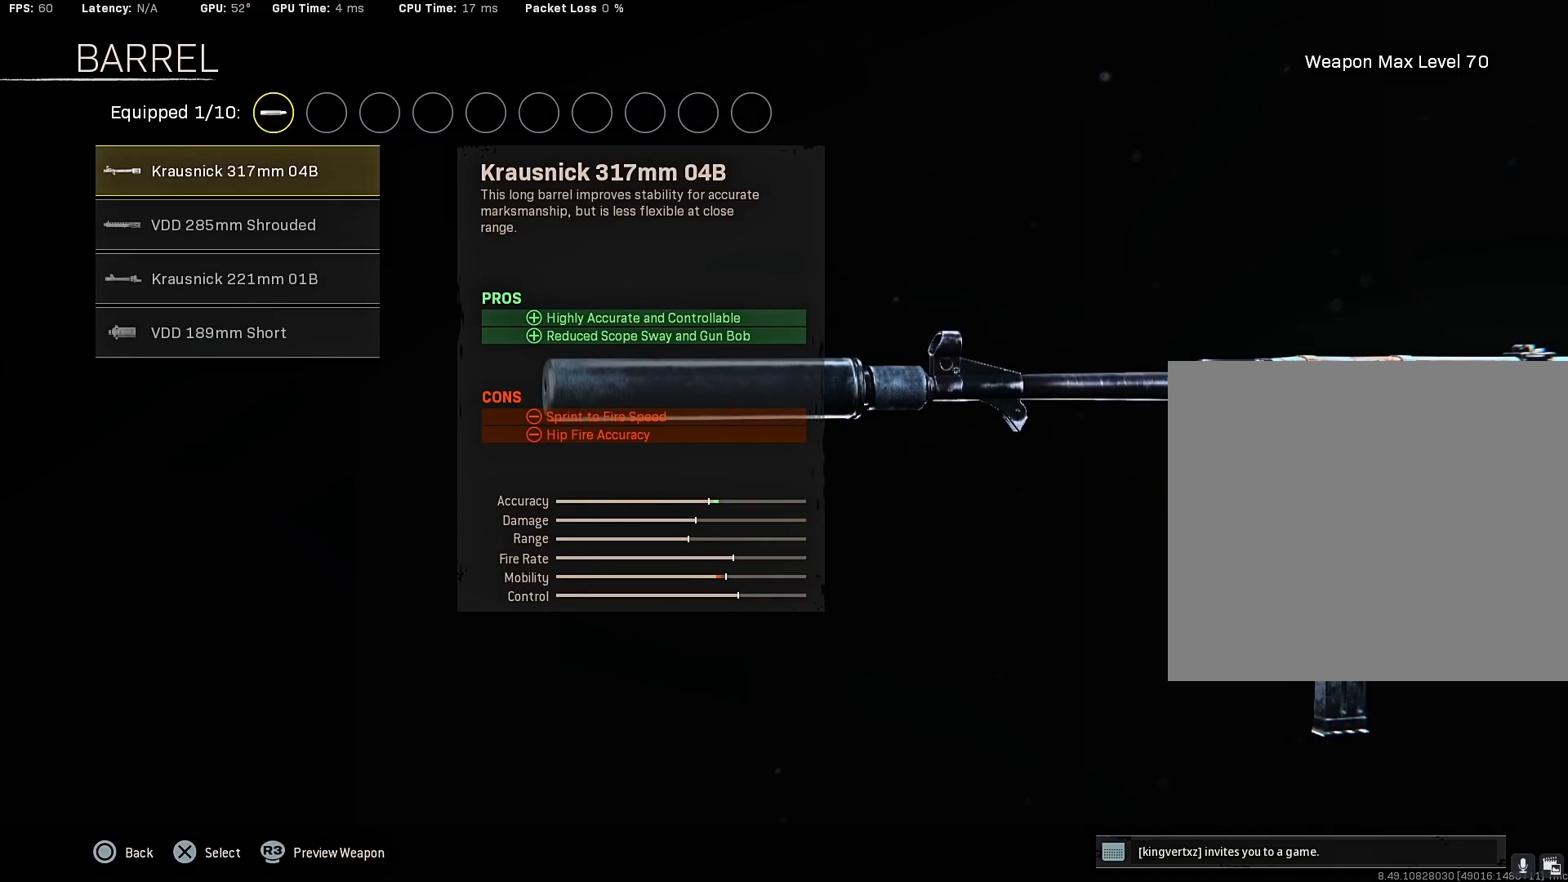
{"buttons": [], "left_stick": "center", "right_stick": "center", "events": []}
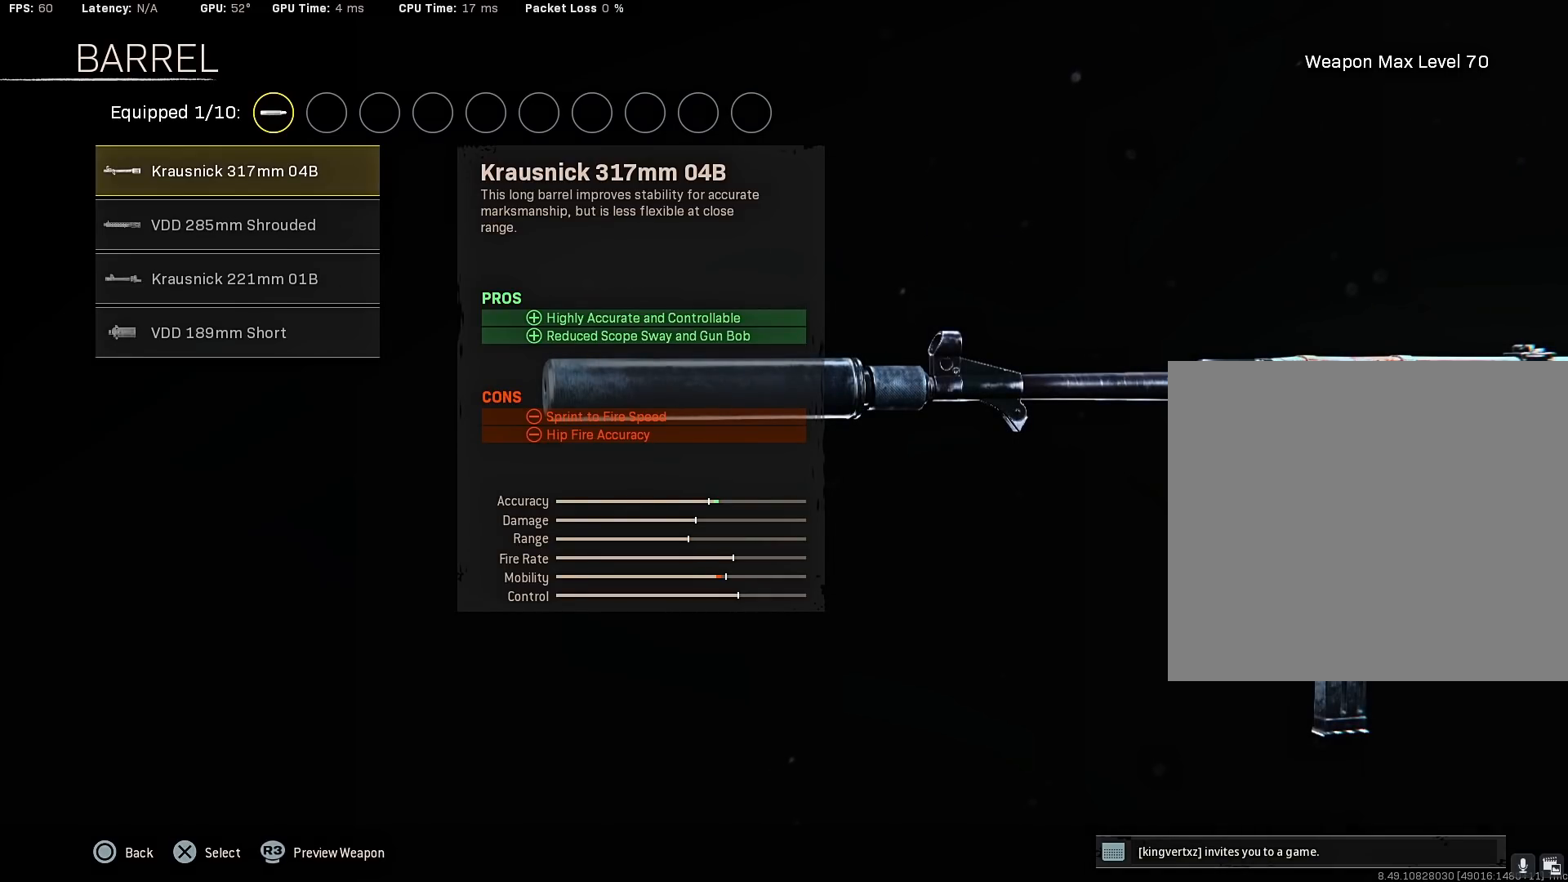
{"buttons": [], "left_stick": "center", "right_stick": "center", "events": []}
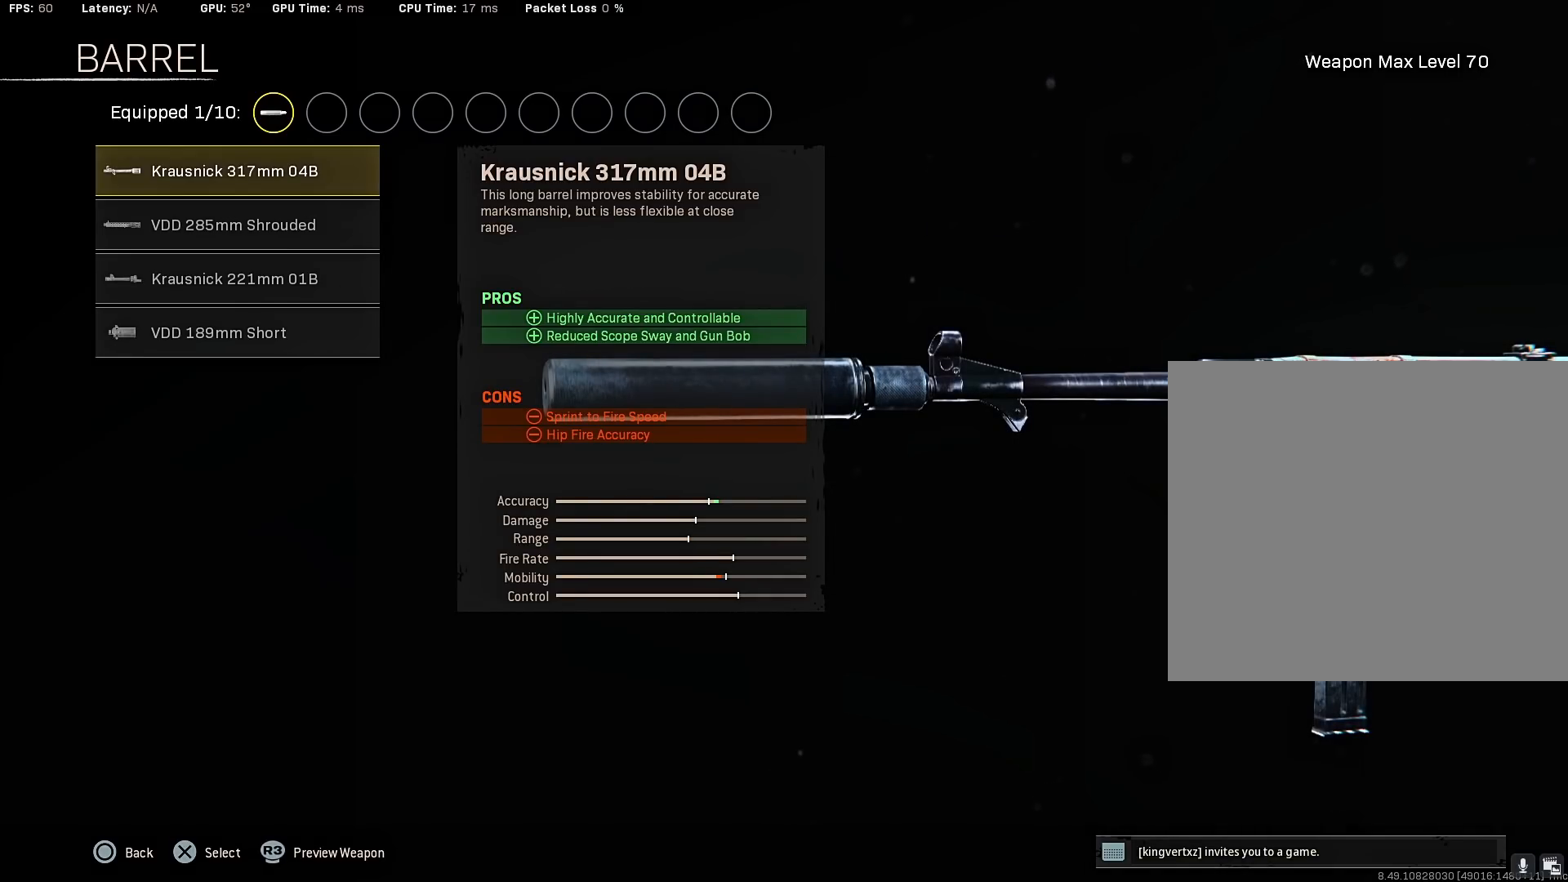
{"buttons": [], "left_stick": "center", "right_stick": "center", "events": []}
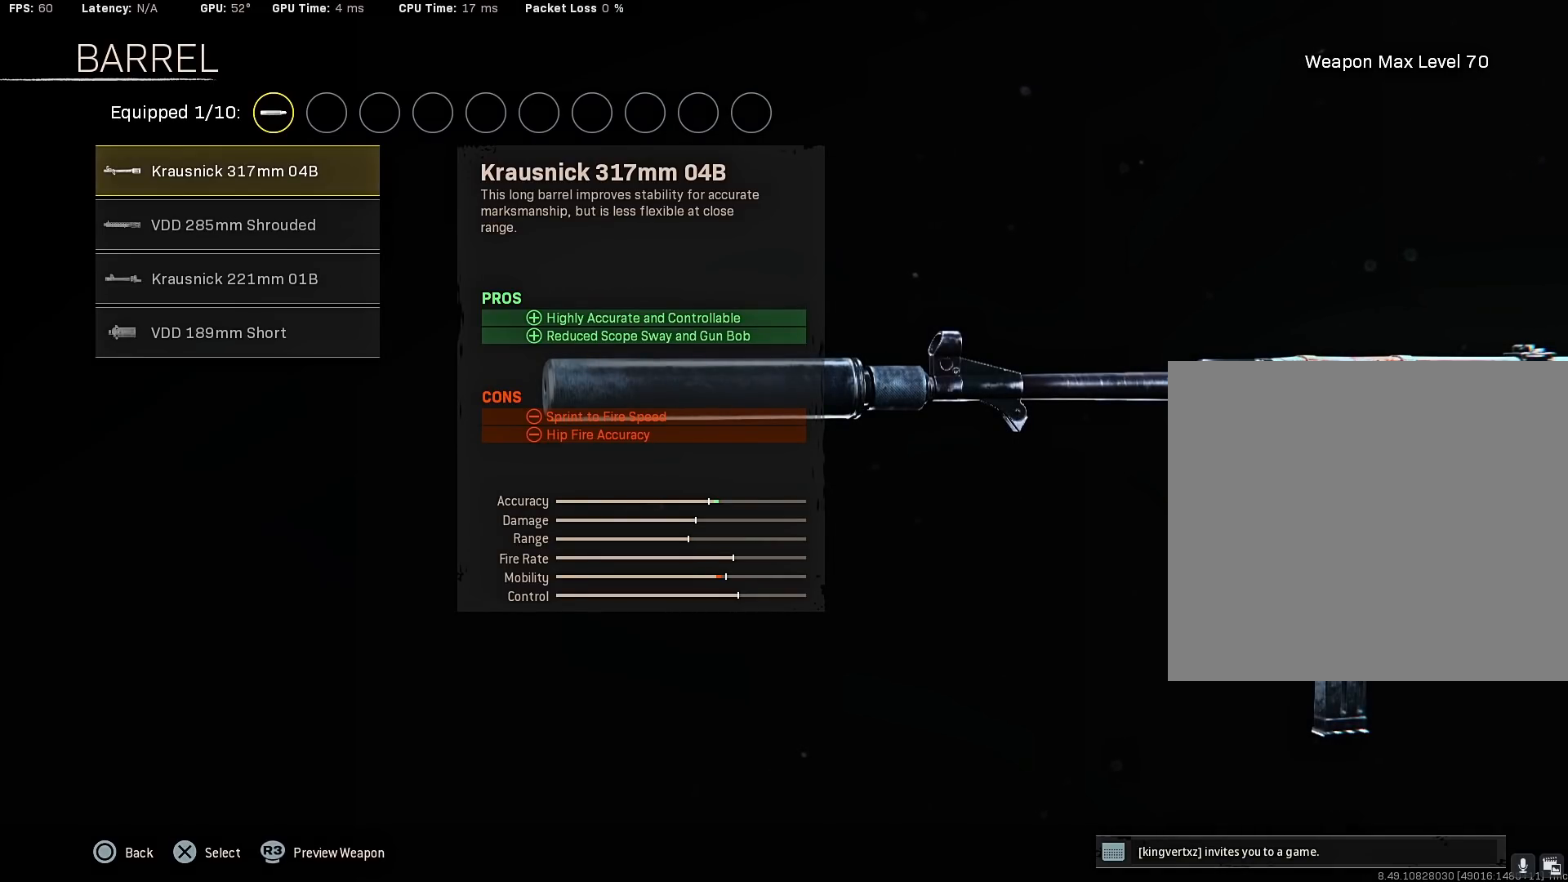
{"buttons": [], "left_stick": "center", "right_stick": "center", "events": []}
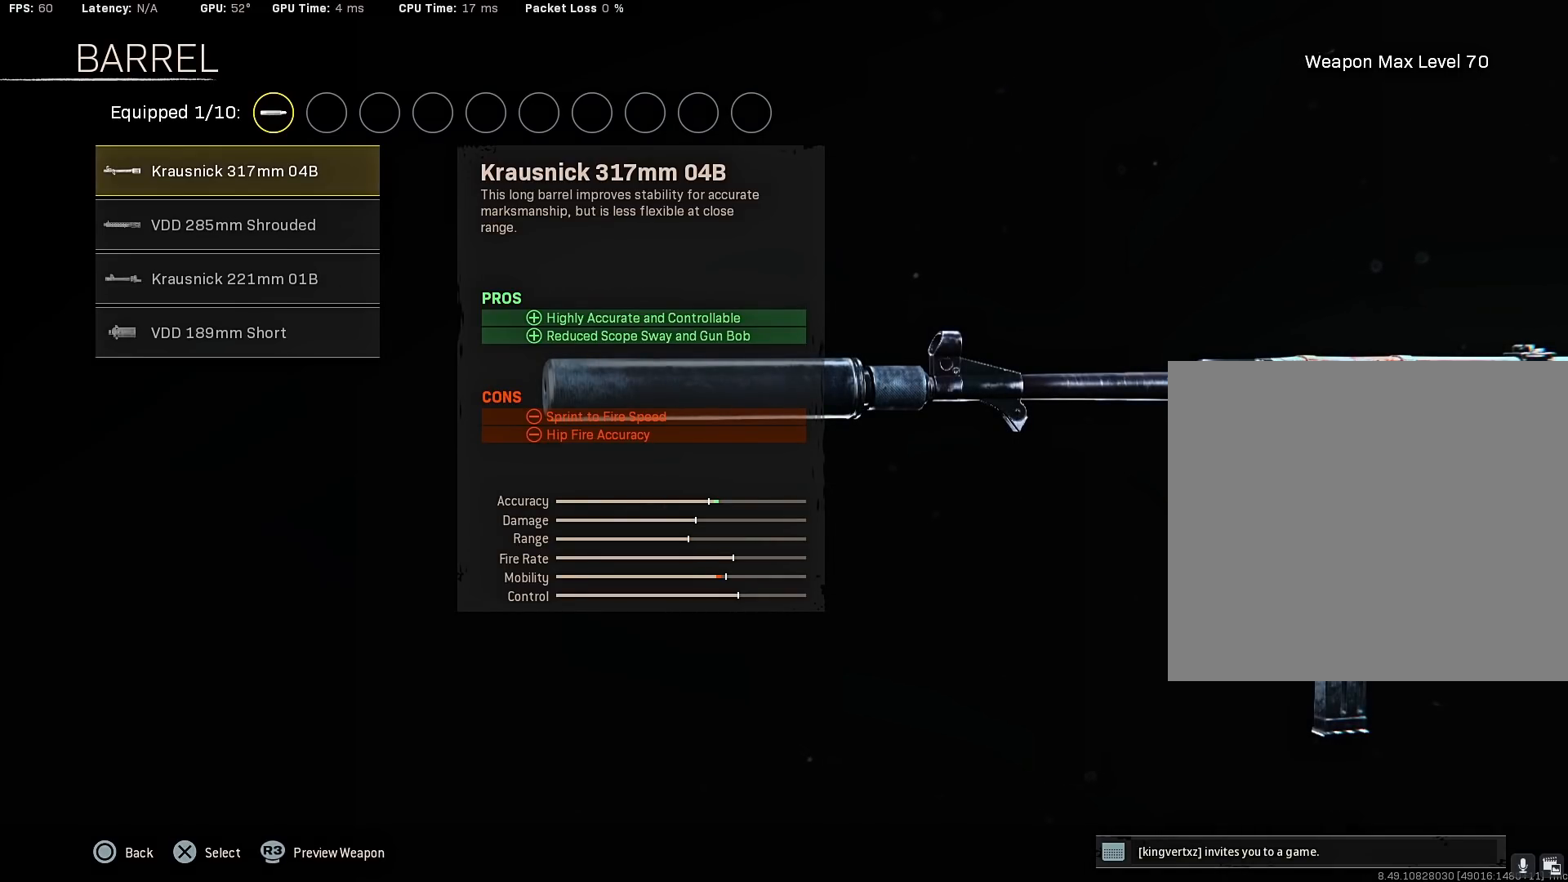
{"buttons": [], "left_stick": "center", "right_stick": "center", "events": []}
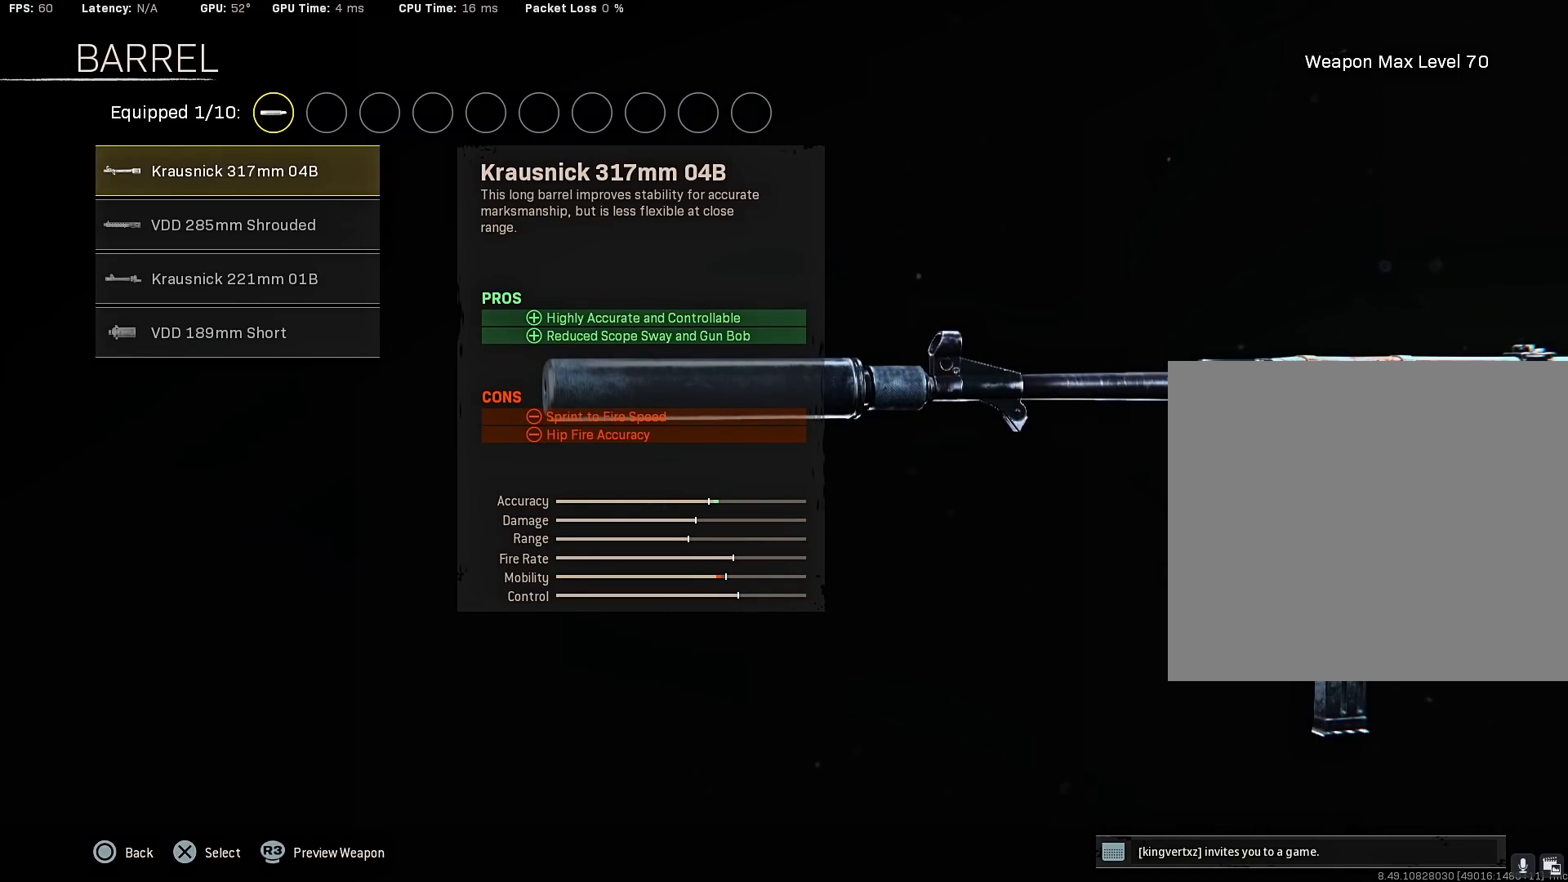
{"buttons": [], "left_stick": "center", "right_stick": "center", "events": []}
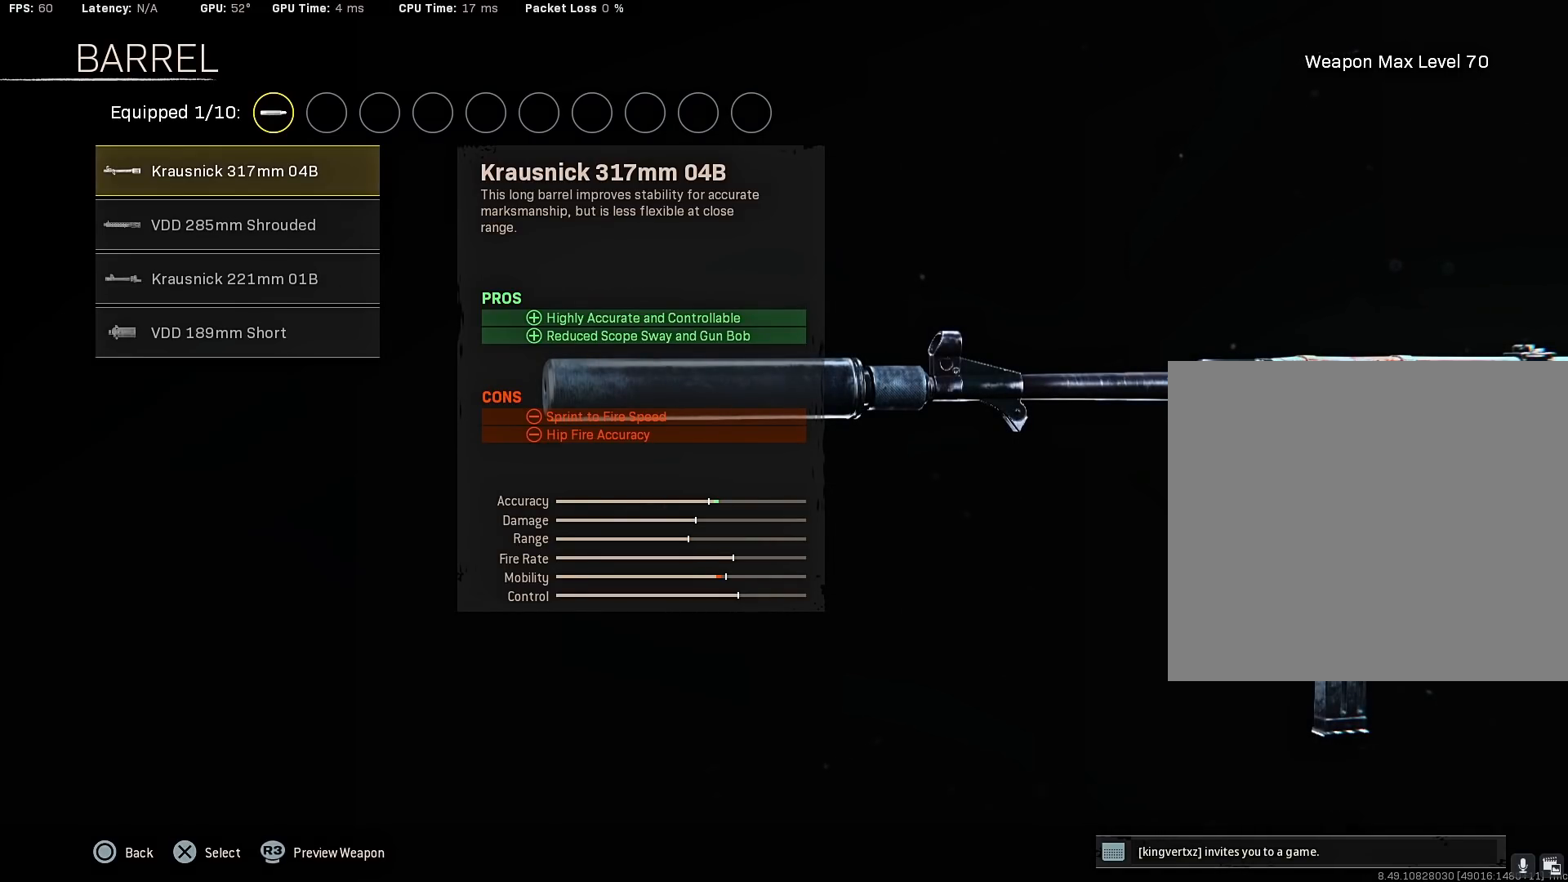
{"buttons": [], "left_stick": "center", "right_stick": "center", "events": []}
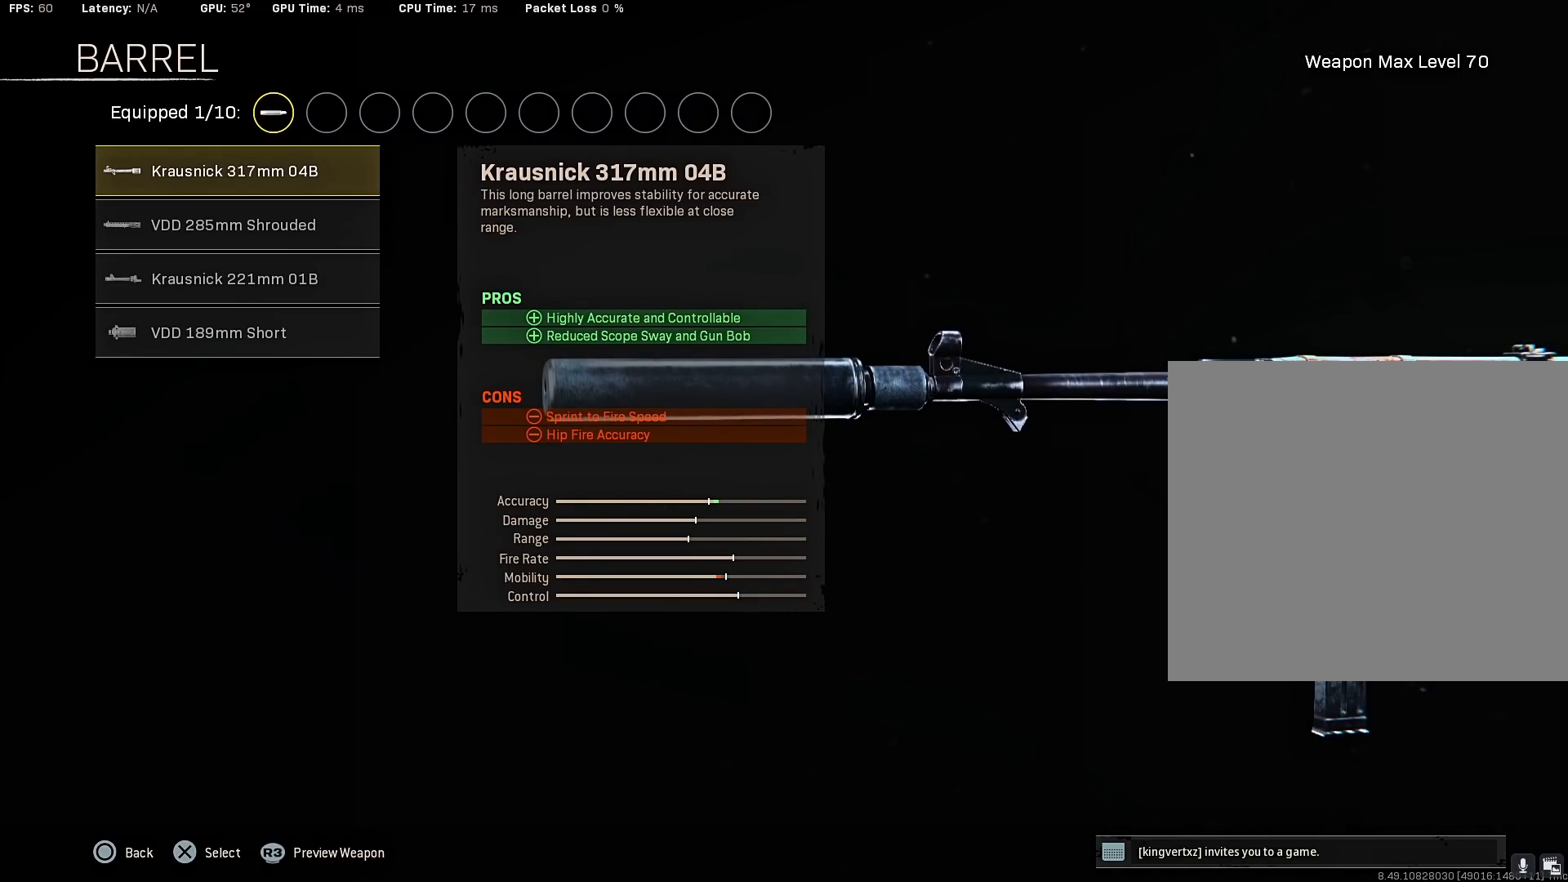
{"buttons": [], "left_stick": "center", "right_stick": "center", "events": [[117, "CROSS", "down"], [200, "CROSS", "up"], [333, "DPAD_UP", "down"], [450, "DPAD_UP", "up"]]}